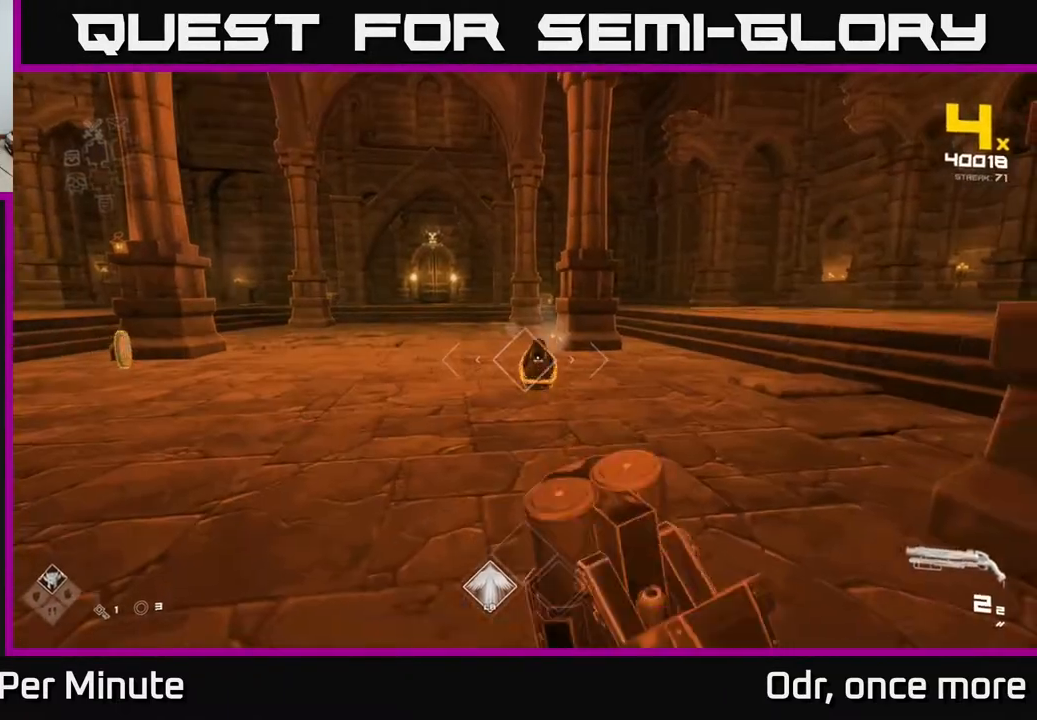
Gameplay with a controller (Xbox layout); each line is a JSON object with the inputs held at the frame after it. "events" lists button and stick changes between this image and that frame as [ms after this image, input, new state], when the widget could be followed in between.
{"buttons": [], "left_stick": "left", "right_stick": "center", "events": [[100, "left_stick", "down"], [150, "R2", "down"], [283, "R2", "up"], [283, "left_stick", "left"]]}
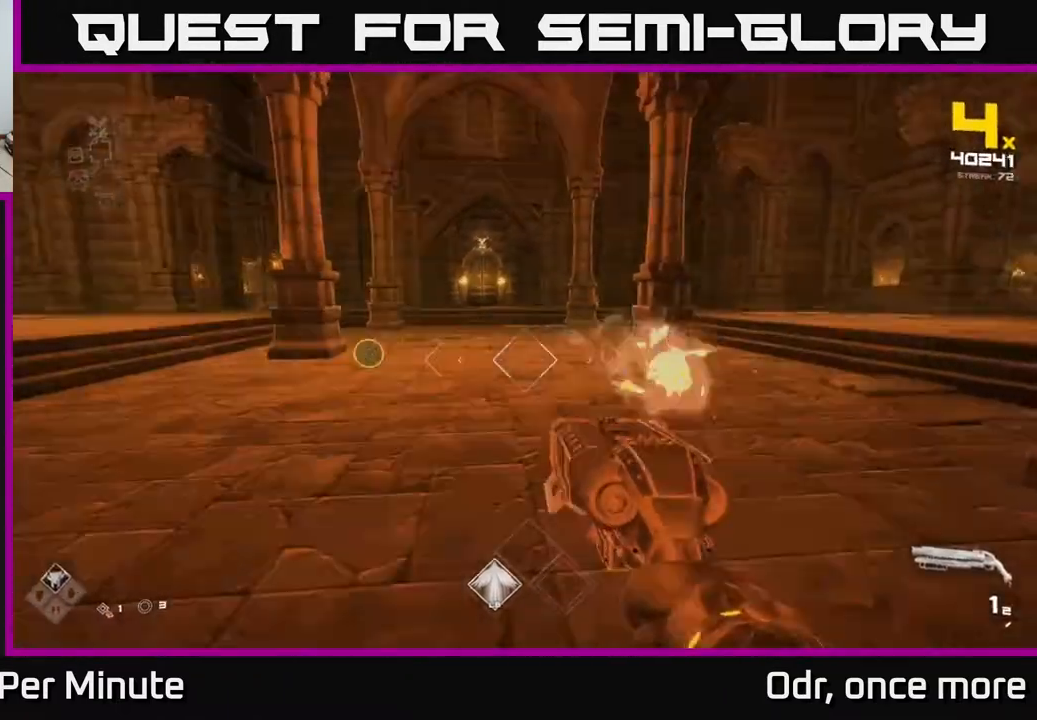
{"buttons": [], "left_stick": "up", "right_stick": "center", "events": [[17, "R1", "down"], [83, "left_stick", "down-left"], [117, "R1", "up"], [350, "R1", "down"], [383, "left_stick", "up"], [467, "R1", "up"]]}
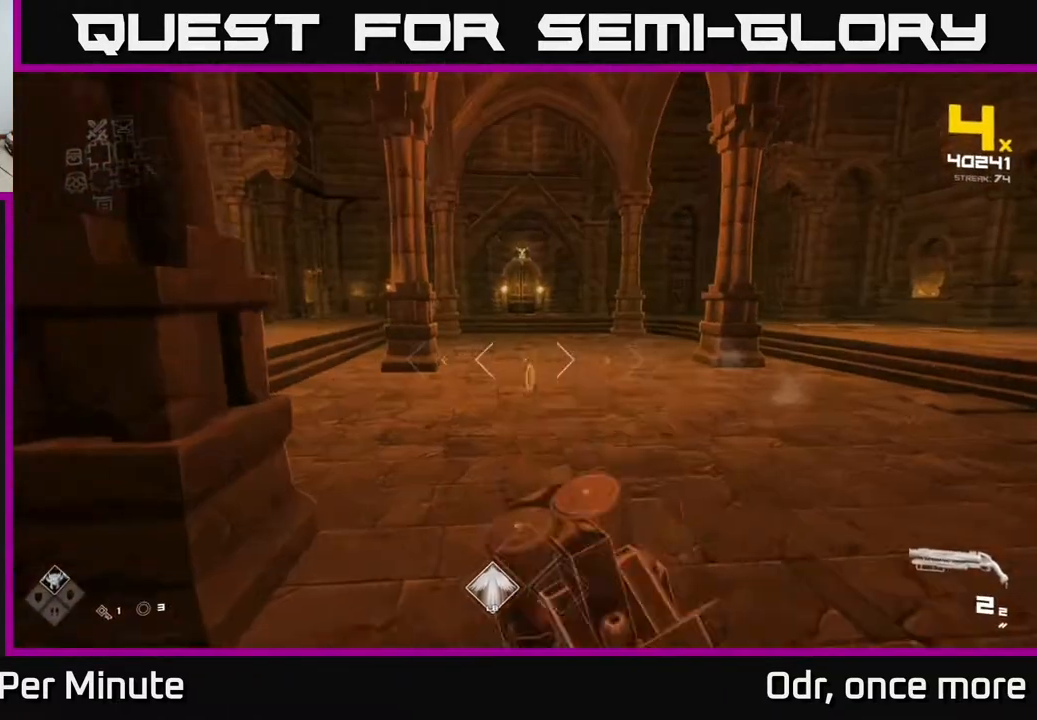
{"buttons": [], "left_stick": "up-right", "right_stick": "left", "events": [[83, "left_stick", "up-right"], [217, "L1", "down"], [250, "right_stick", "left"], [350, "L1", "up"]]}
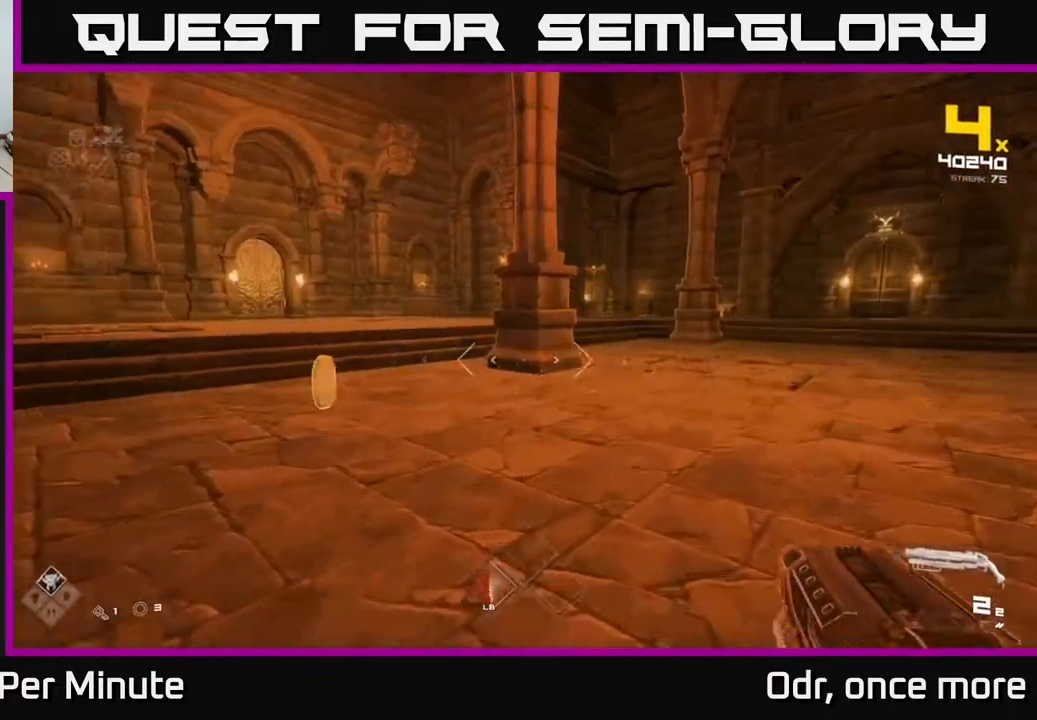
{"buttons": [], "left_stick": "up-left", "right_stick": "right", "events": [[17, "left_stick", "up-left"], [17, "right_stick", "center"], [383, "right_stick", "right"]]}
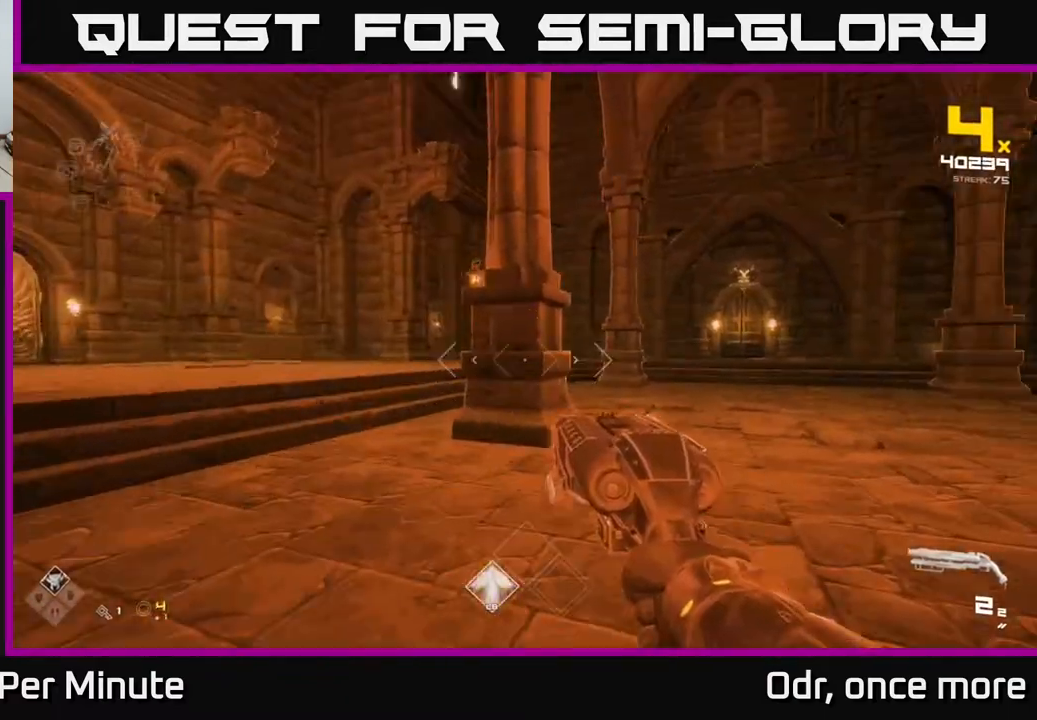
{"buttons": [], "left_stick": "up", "right_stick": "center", "events": [[83, "right_stick", "center"], [250, "L1", "down"], [367, "L1", "up"], [483, "left_stick", "up"]]}
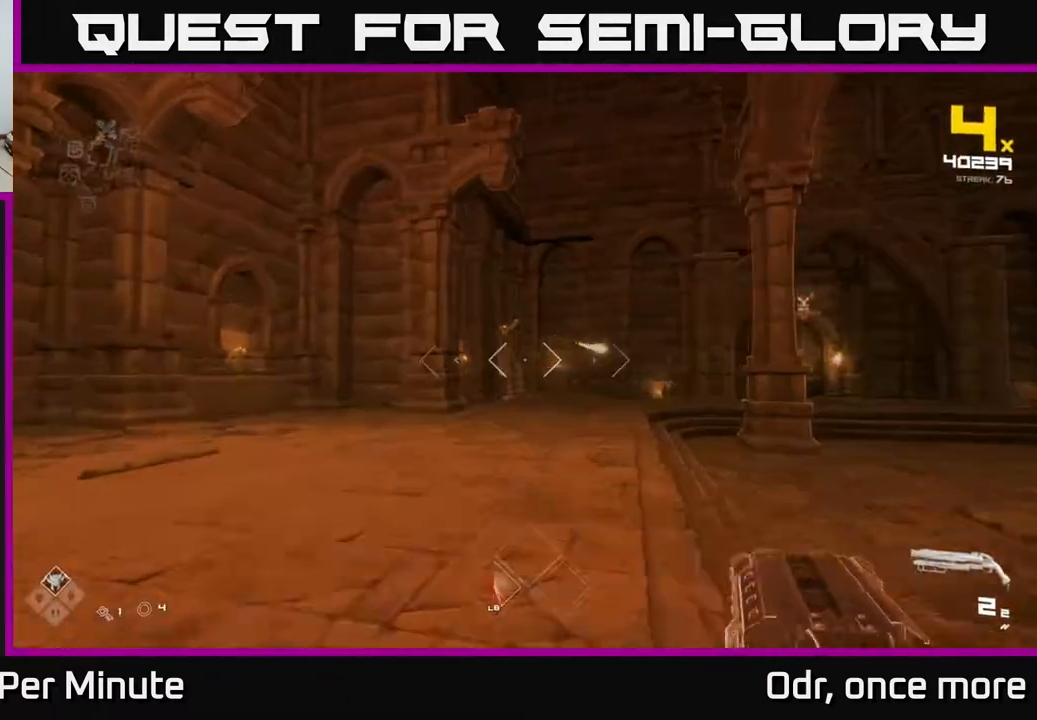
{"buttons": [], "left_stick": "up", "right_stick": "center", "events": []}
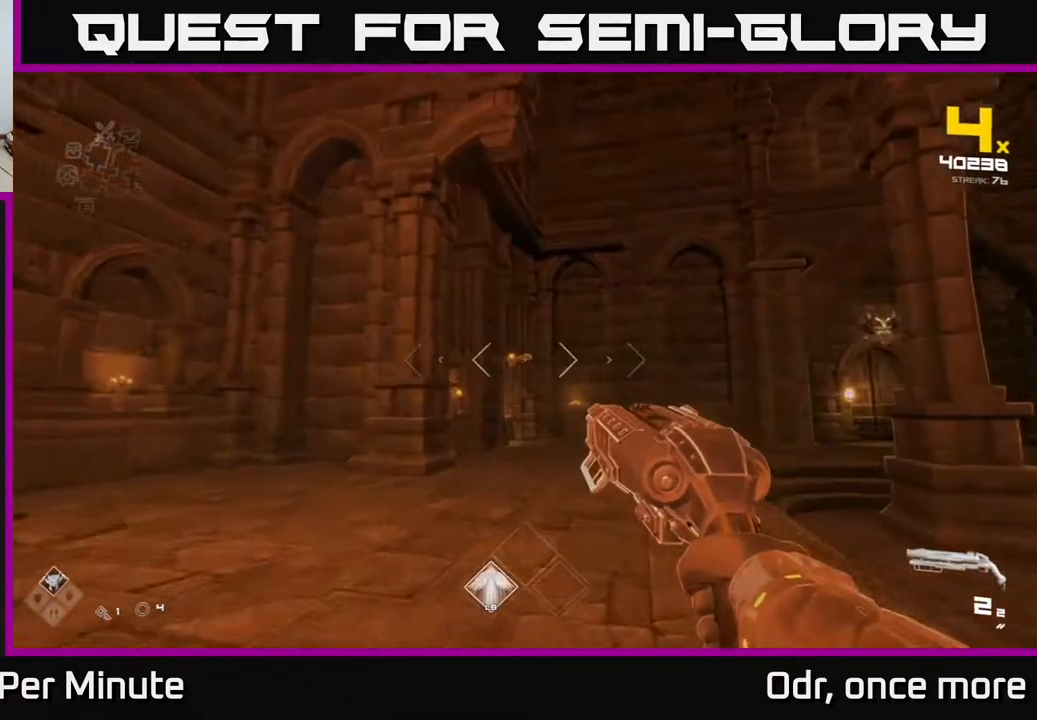
{"buttons": [], "left_stick": "up-right", "right_stick": "center", "events": [[117, "left_stick", "up-right"], [250, "L1", "down"], [267, "right_stick", "left"], [367, "L1", "up"], [450, "right_stick", "center"]]}
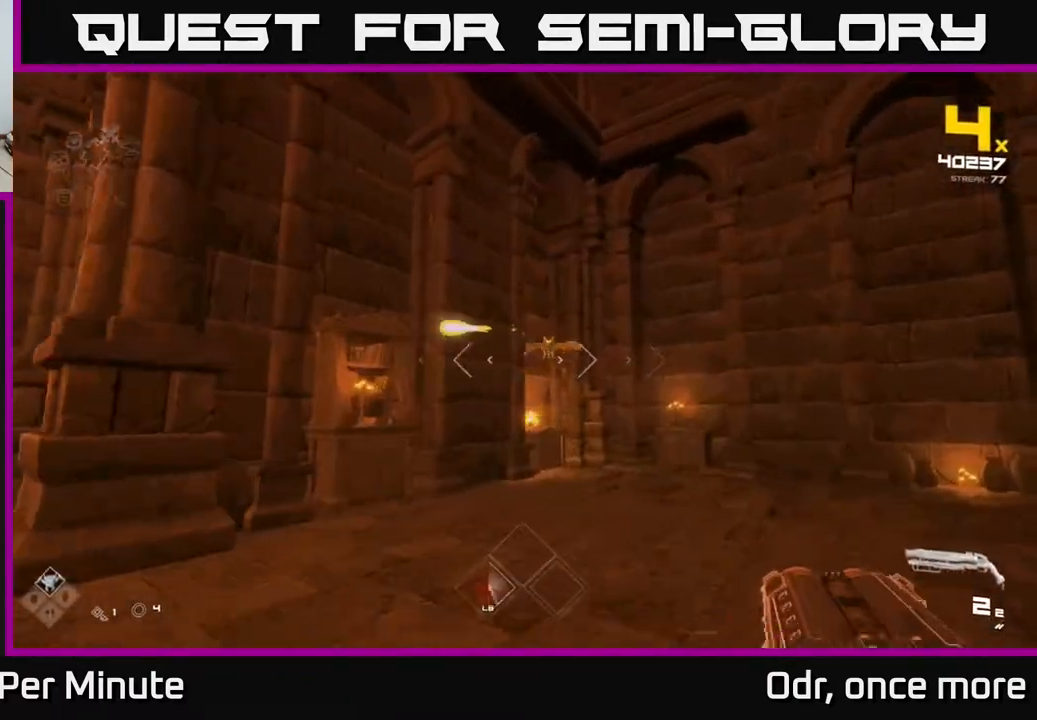
{"buttons": ["R2"], "left_stick": "up", "right_stick": "center", "events": [[250, "left_stick", "up"], [433, "R2", "down"]]}
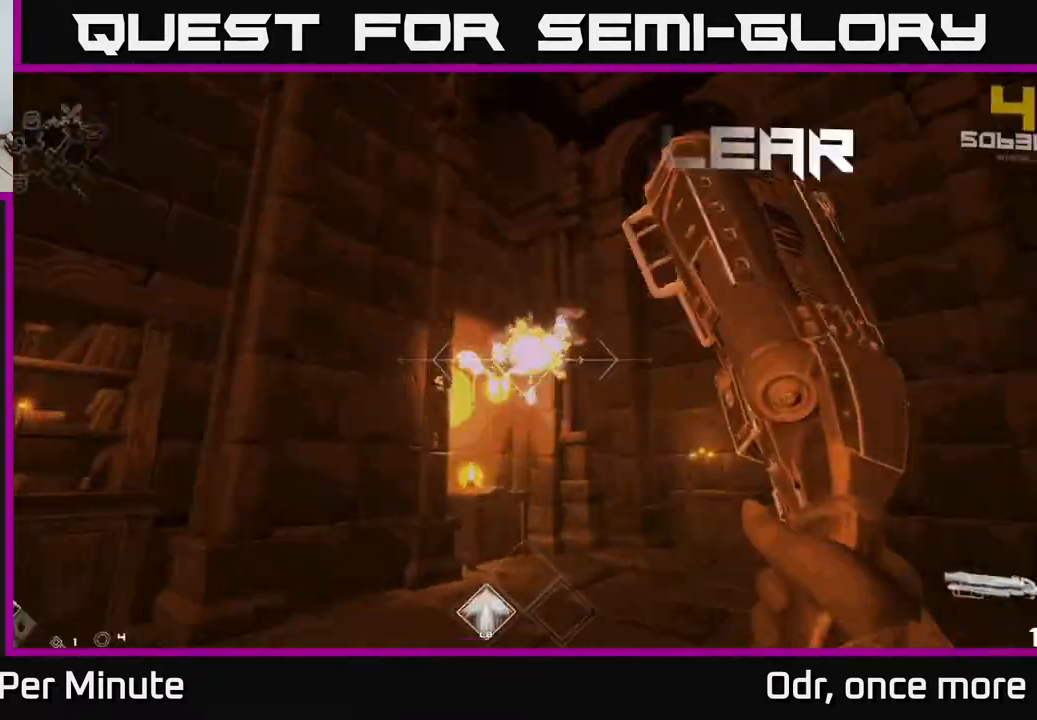
{"buttons": [], "left_stick": "up-left", "right_stick": "right", "events": [[33, "R2", "up"], [267, "right_stick", "up-left"], [283, "R2", "down"], [283, "left_stick", "center"], [317, "right_stick", "center"], [333, "R2", "up"], [483, "left_stick", "up-left"], [500, "right_stick", "right"]]}
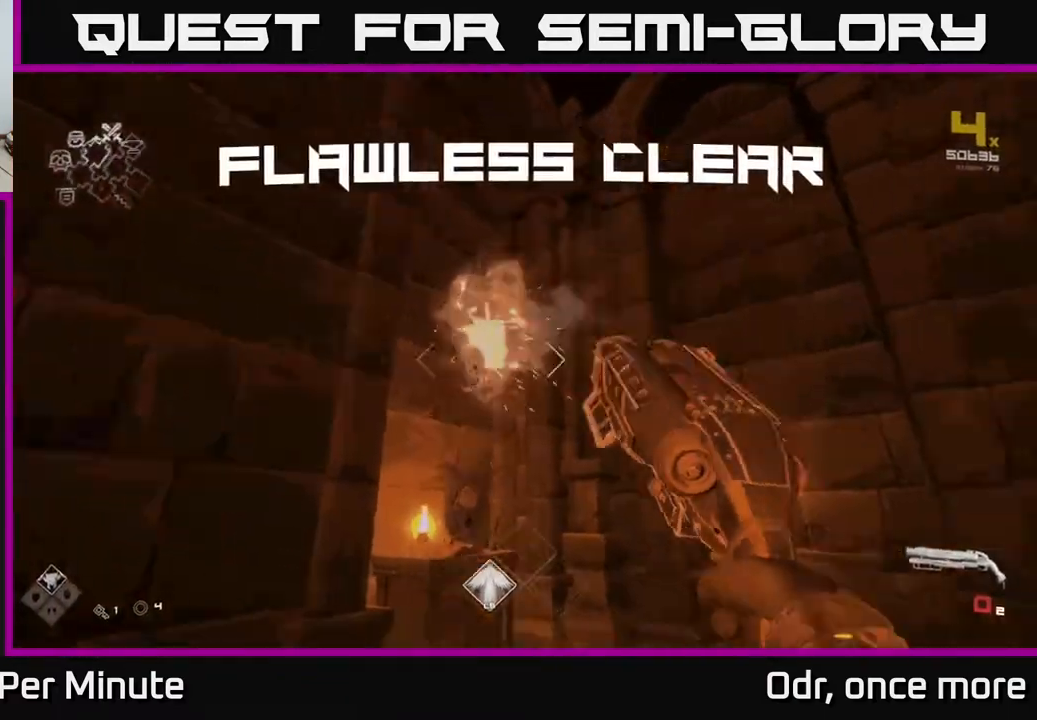
{"buttons": ["R1"], "left_stick": "up-right", "right_stick": "right", "events": [[33, "left_stick", "up"], [150, "R1", "down"], [150, "left_stick", "right"], [217, "left_stick", "down"], [267, "R1", "up"], [383, "left_stick", "right"], [450, "R1", "down"], [450, "left_stick", "up-right"]]}
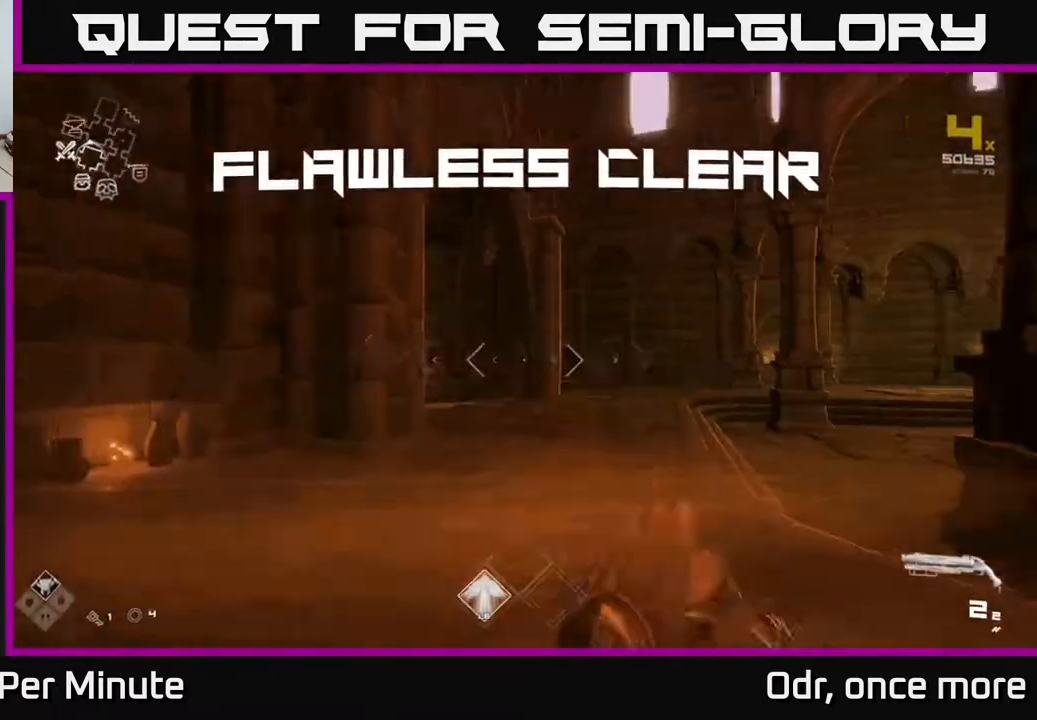
{"buttons": [], "left_stick": "up", "right_stick": "right", "events": [[50, "left_stick", "up"], [83, "R1", "up"], [100, "right_stick", "center"], [317, "right_stick", "right"]]}
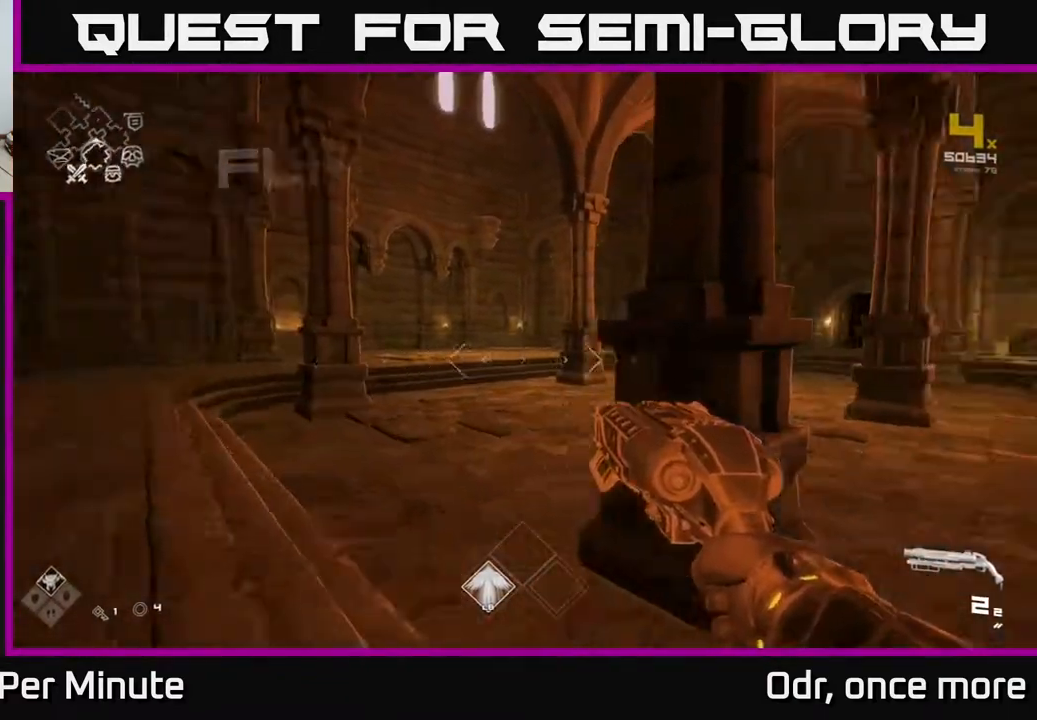
{"buttons": [], "left_stick": "up", "right_stick": "right", "events": [[100, "right_stick", "center"], [167, "L1", "down"], [350, "L1", "up"], [350, "right_stick", "right"]]}
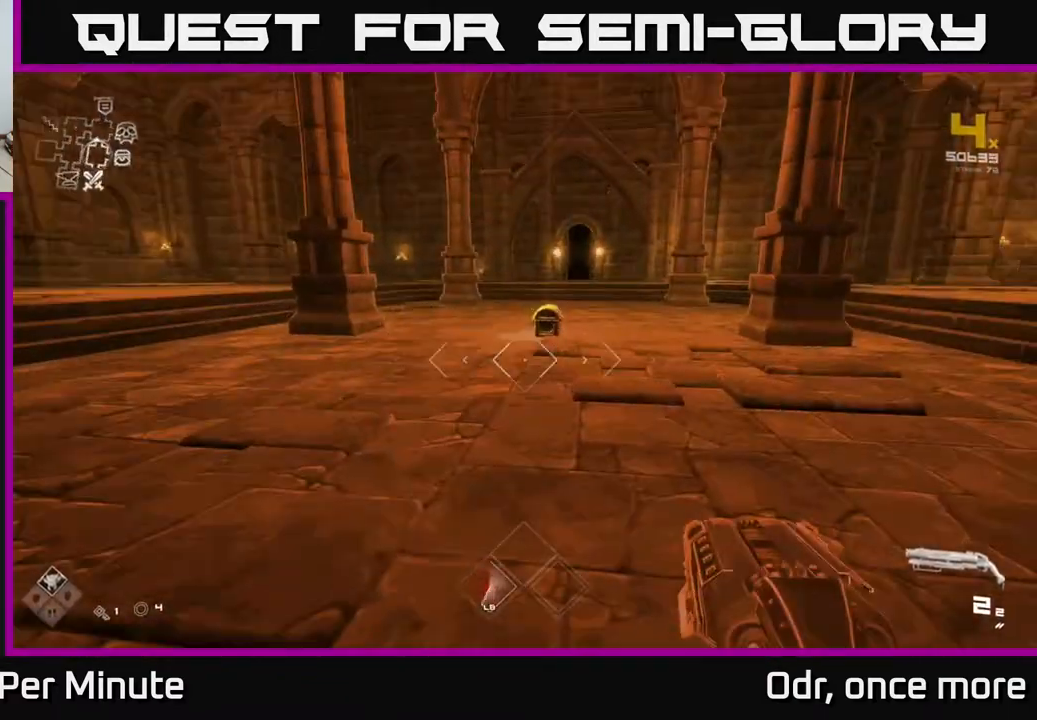
{"buttons": [], "left_stick": "up", "right_stick": "center", "events": [[100, "right_stick", "center"]]}
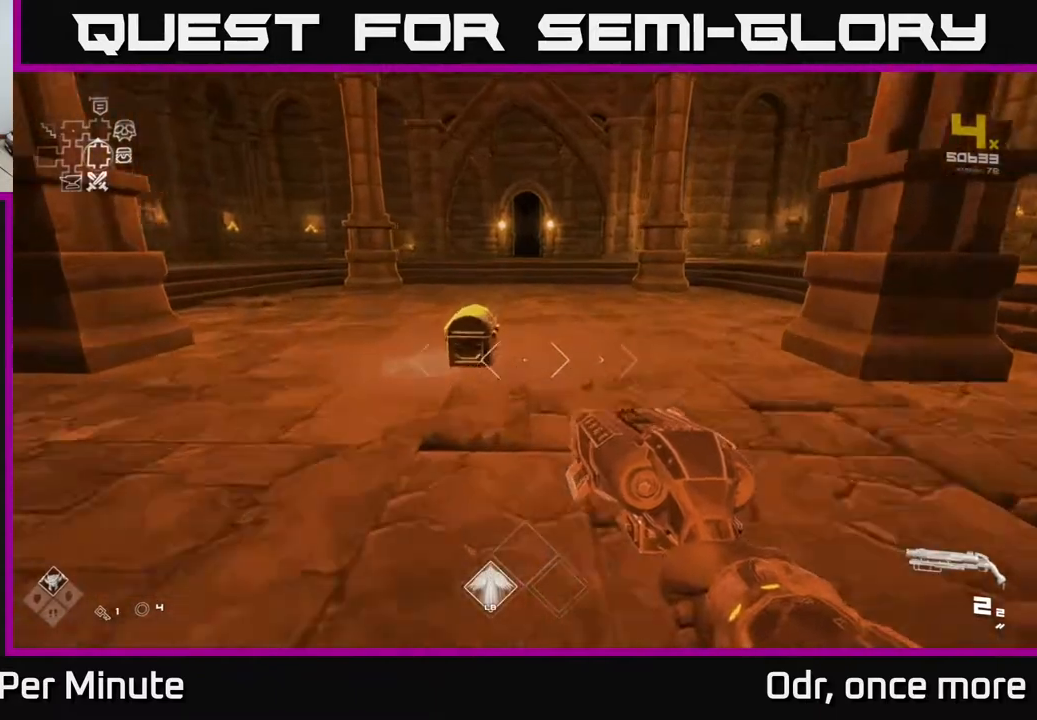
{"buttons": ["X"], "left_stick": "center", "right_stick": "center", "events": [[67, "right_stick", "down"], [217, "right_stick", "center"], [233, "left_stick", "up-left"], [400, "left_stick", "center"], [433, "X", "down"]]}
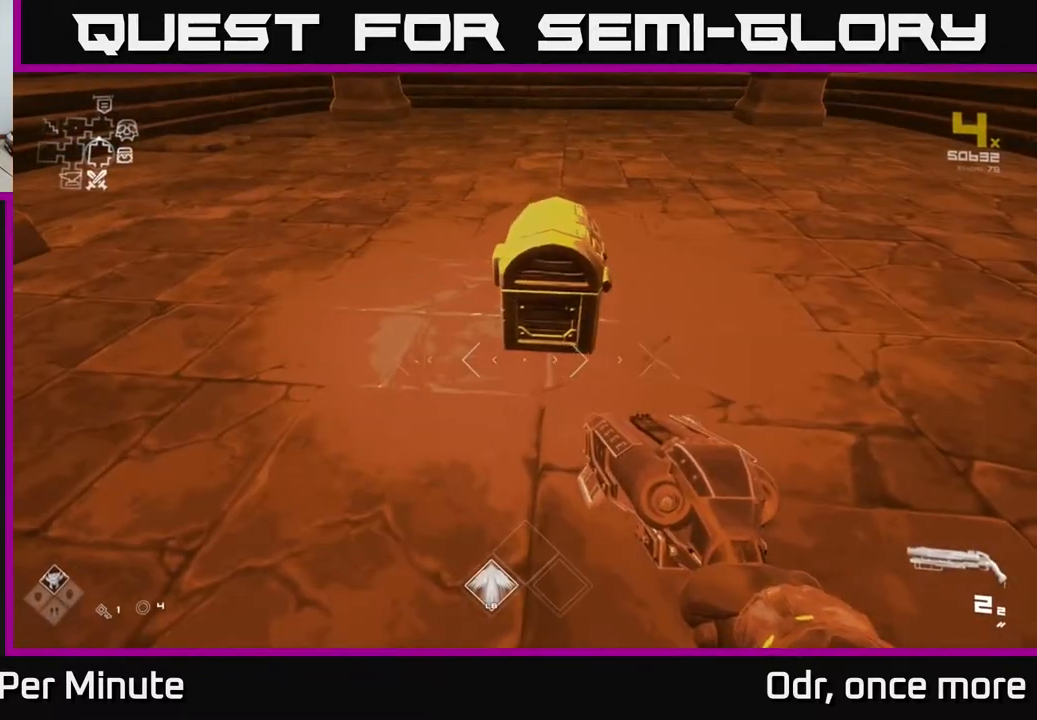
{"buttons": [], "left_stick": "center", "right_stick": "center", "events": [[17, "X", "up"], [183, "left_stick", "up-right"], [300, "X", "down"], [333, "left_stick", "center"], [383, "X", "up"]]}
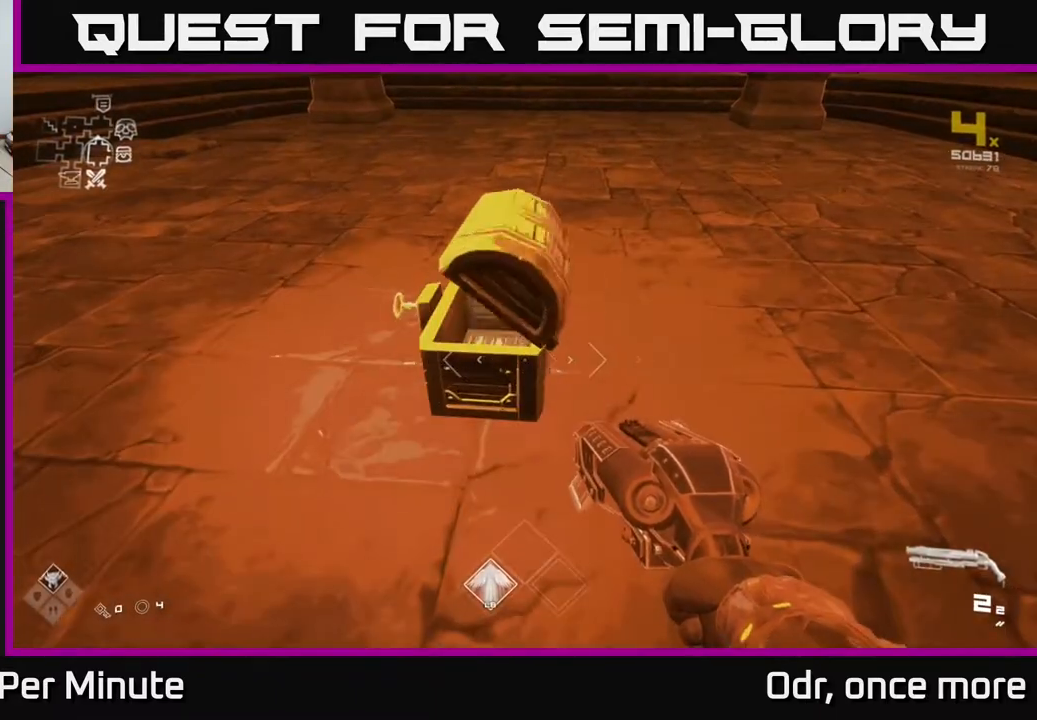
{"buttons": [], "left_stick": "center", "right_stick": "center", "events": [[250, "left_stick", "up"], [433, "left_stick", "center"]]}
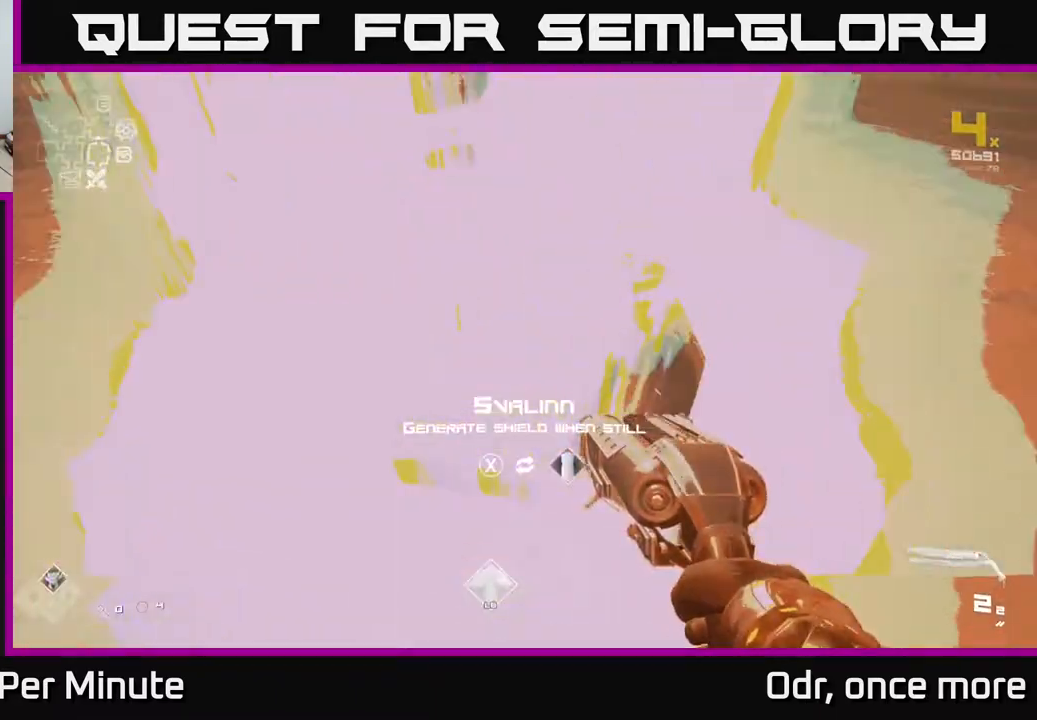
{"buttons": [], "left_stick": "center", "right_stick": "center", "events": []}
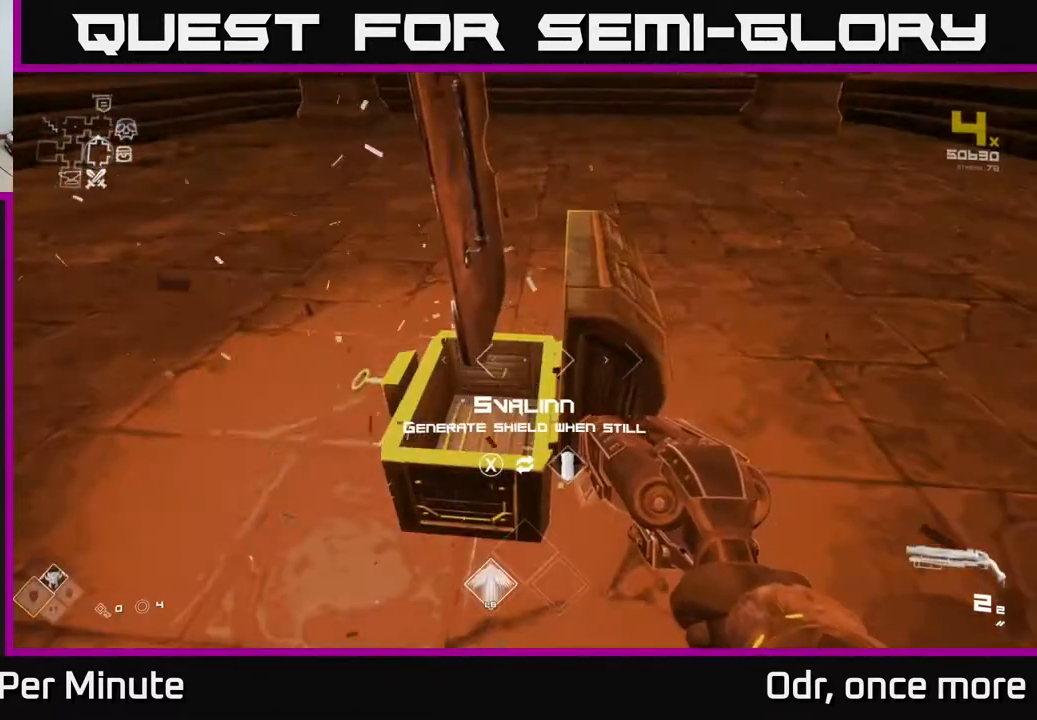
{"buttons": [], "left_stick": "center", "right_stick": "center", "events": []}
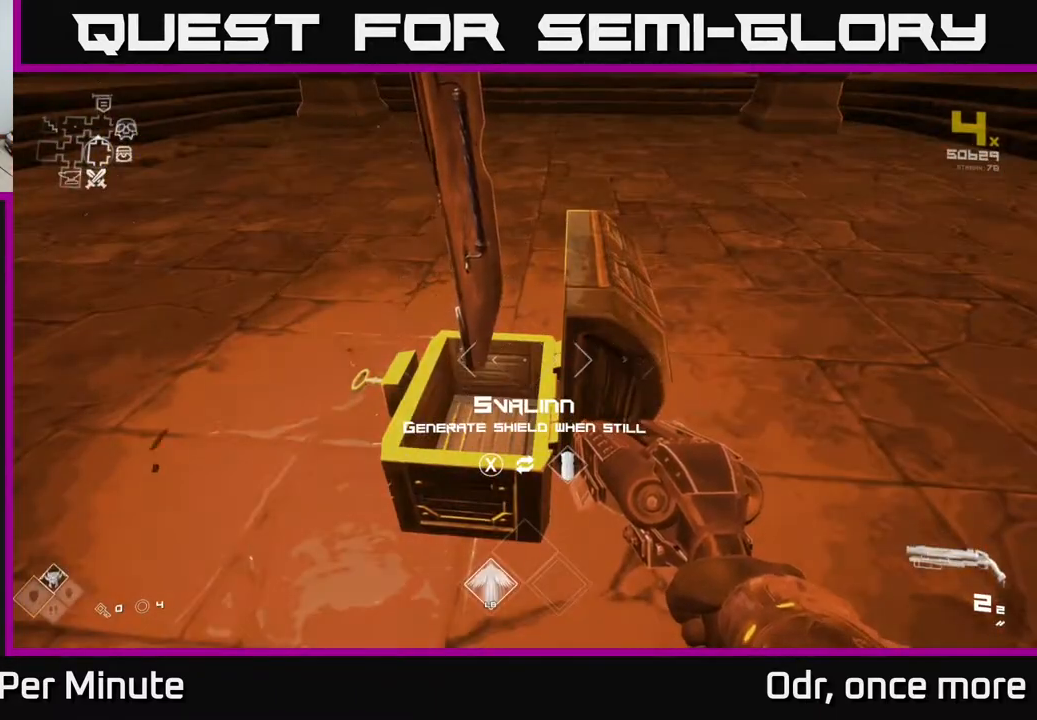
{"buttons": [], "left_stick": "right", "right_stick": "left", "events": [[100, "X", "down"], [200, "X", "up"], [333, "left_stick", "up"], [400, "right_stick", "left"], [433, "left_stick", "right"]]}
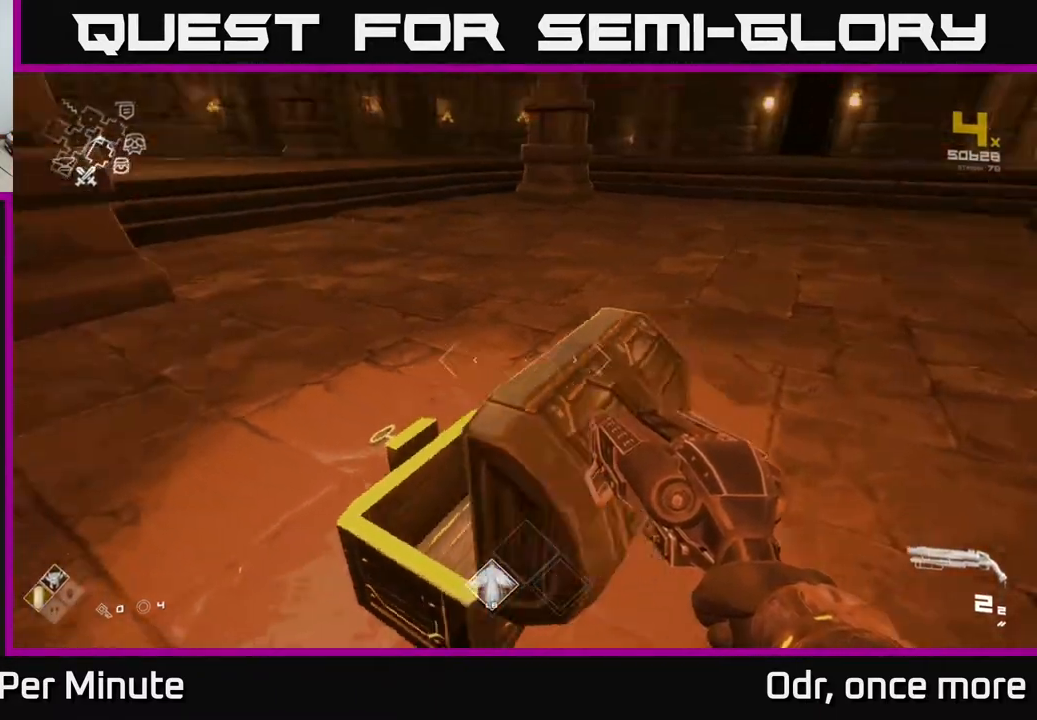
{"buttons": [], "left_stick": "right", "right_stick": "center", "events": [[400, "right_stick", "center"]]}
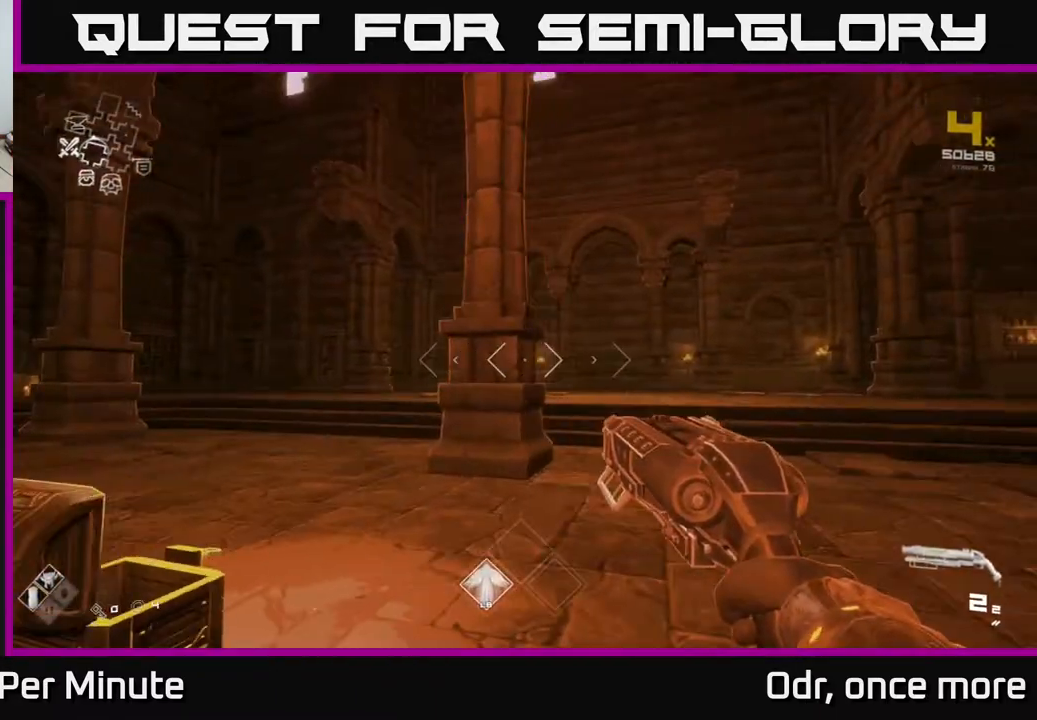
{"buttons": [], "left_stick": "center", "right_stick": "center", "events": [[250, "left_stick", "center"]]}
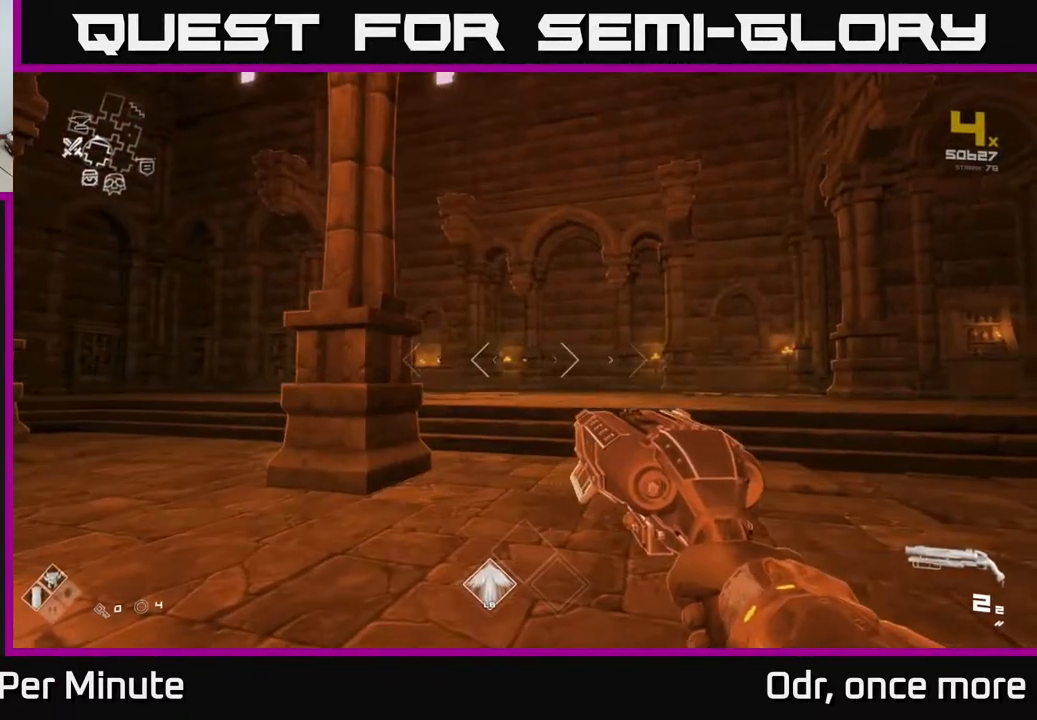
{"buttons": [], "left_stick": "center", "right_stick": "center", "events": [[217, "right_stick", "left"], [500, "right_stick", "center"]]}
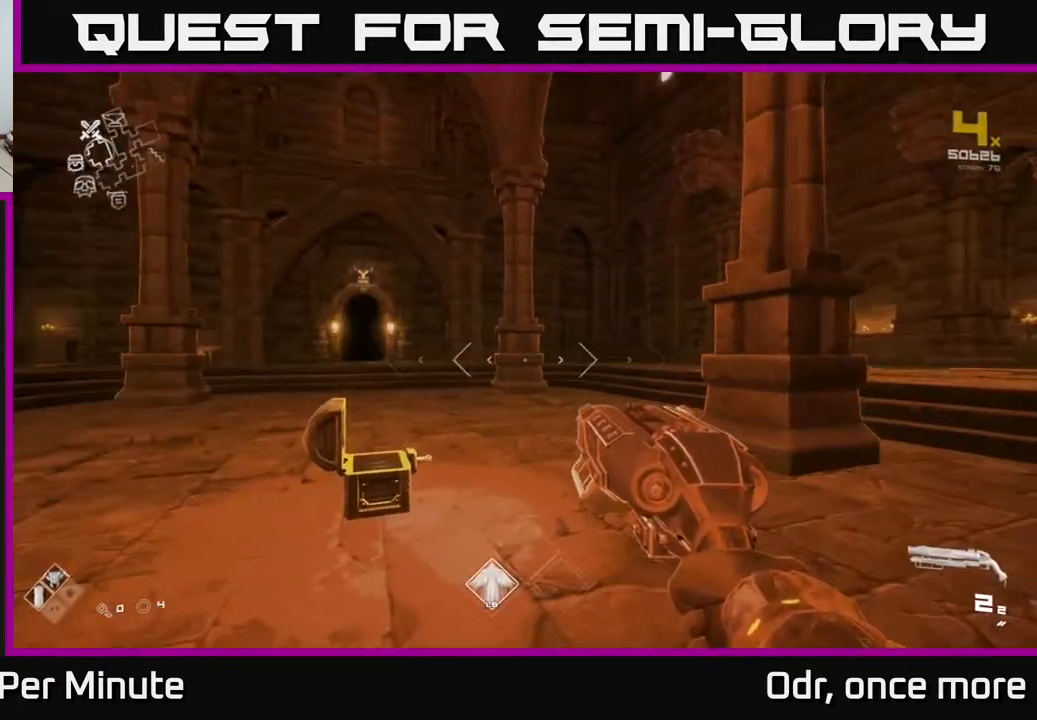
{"buttons": [], "left_stick": "right", "right_stick": "left", "events": [[83, "left_stick", "up-right"], [217, "left_stick", "right"], [350, "right_stick", "left"]]}
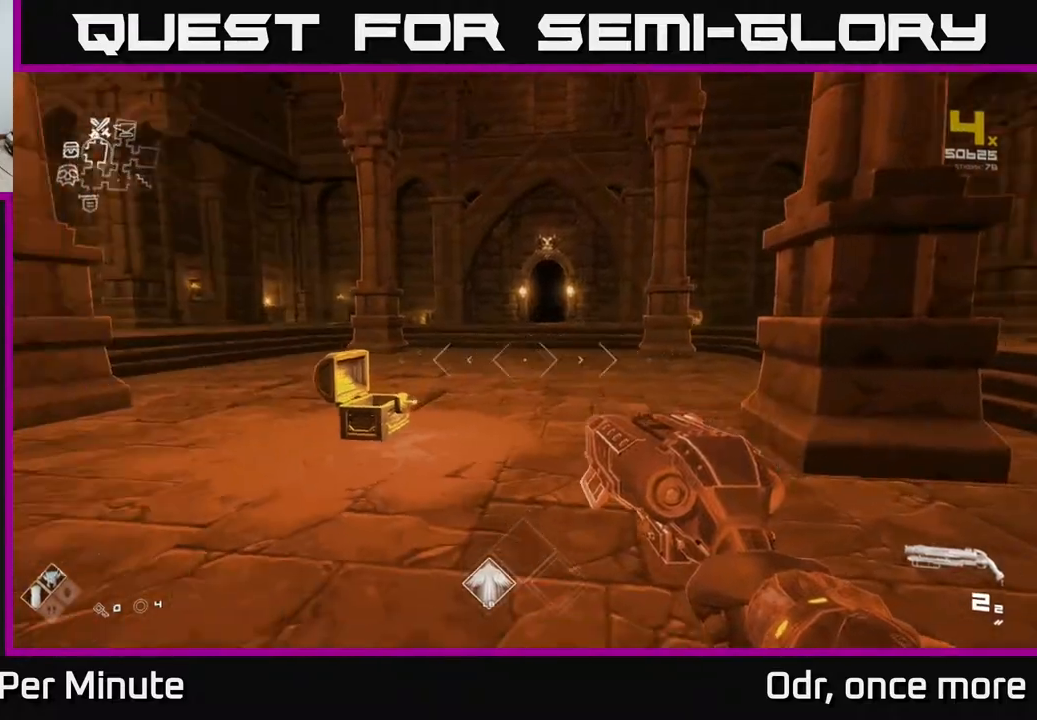
{"buttons": [], "left_stick": "right", "right_stick": "center", "events": [[67, "right_stick", "center"]]}
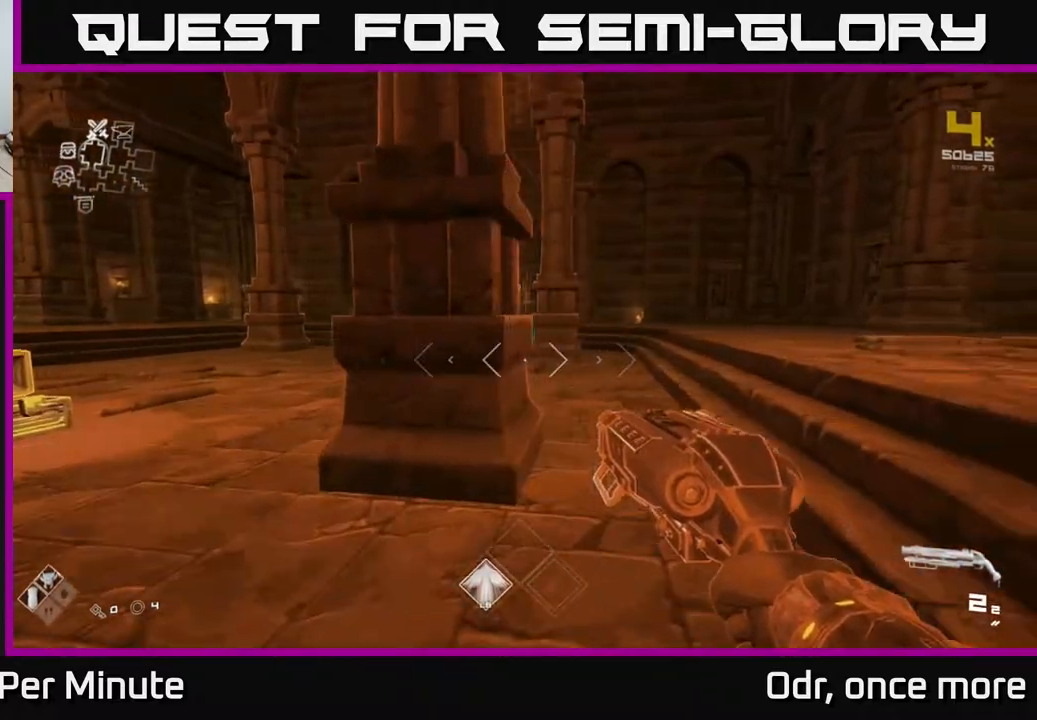
{"buttons": [], "left_stick": "up-right", "right_stick": "center", "events": [[167, "left_stick", "up-right"]]}
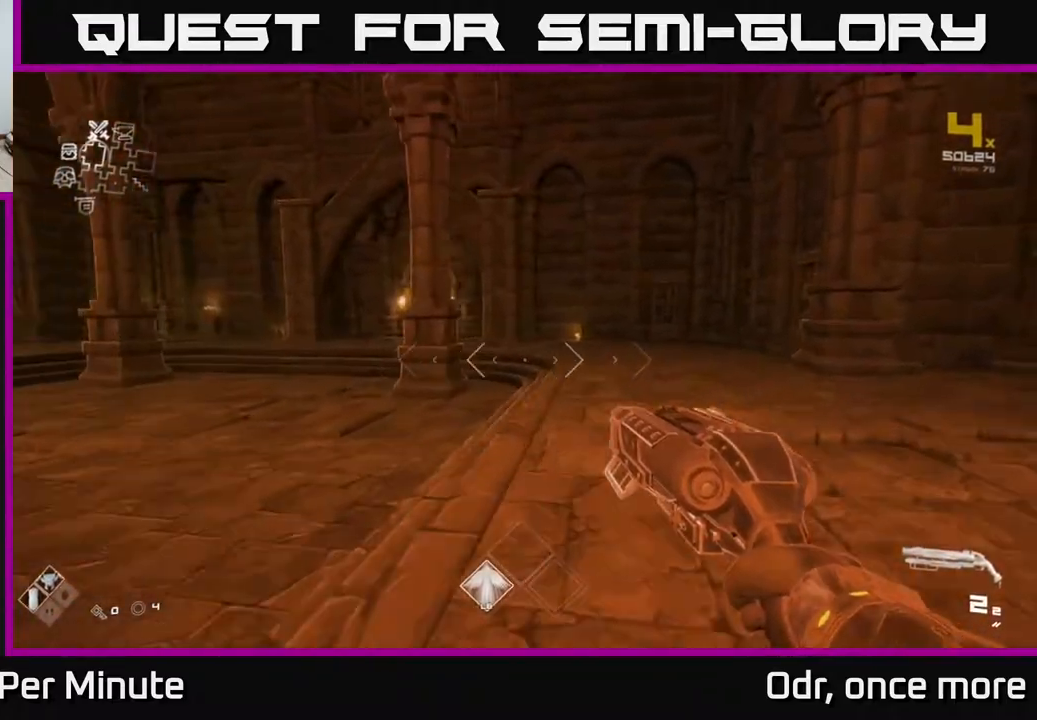
{"buttons": [], "left_stick": "up-right", "right_stick": "left", "events": [[467, "right_stick", "left"]]}
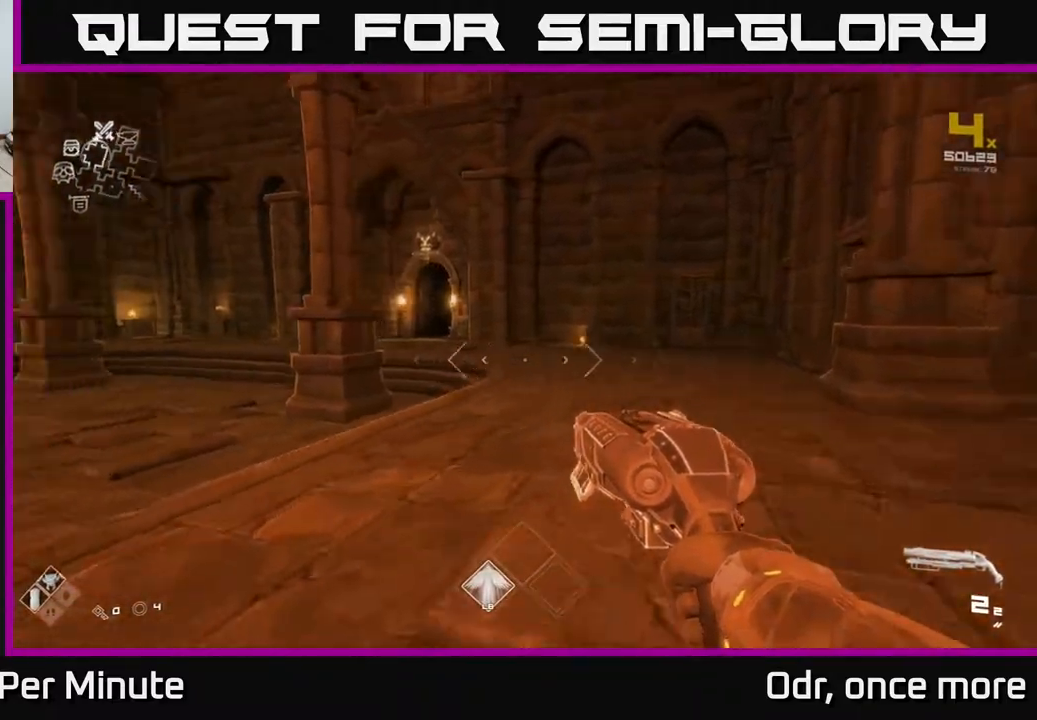
{"buttons": [], "left_stick": "up-right", "right_stick": "center", "events": [[200, "right_stick", "center"]]}
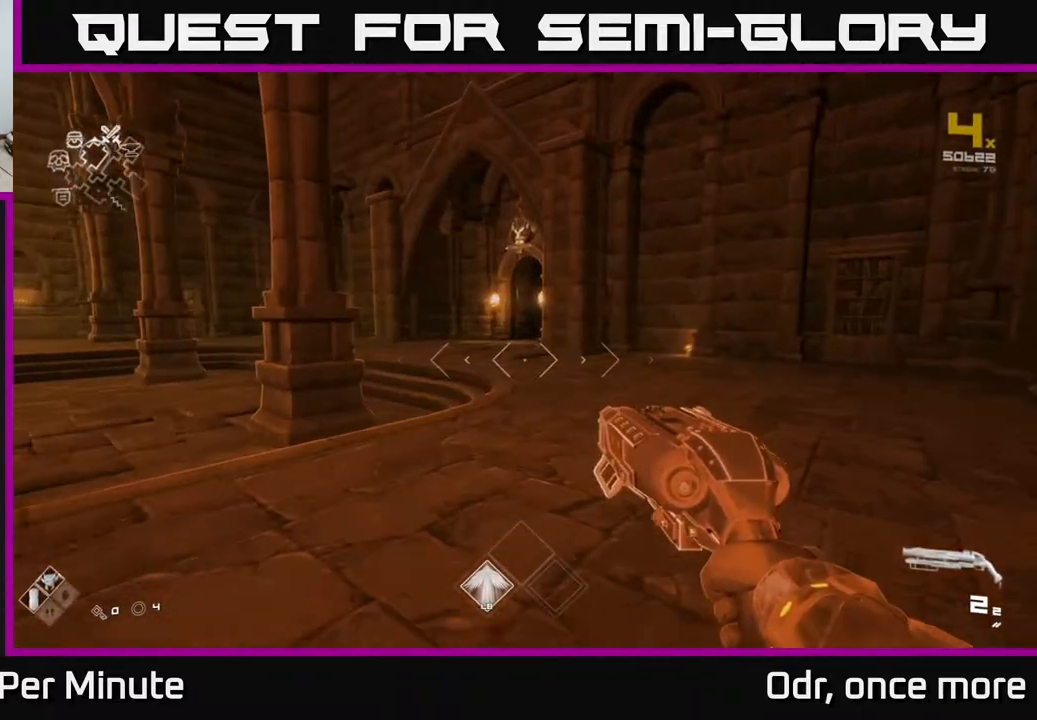
{"buttons": [], "left_stick": "up", "right_stick": "center", "events": [[33, "left_stick", "up"], [200, "A", "down"], [300, "A", "up"]]}
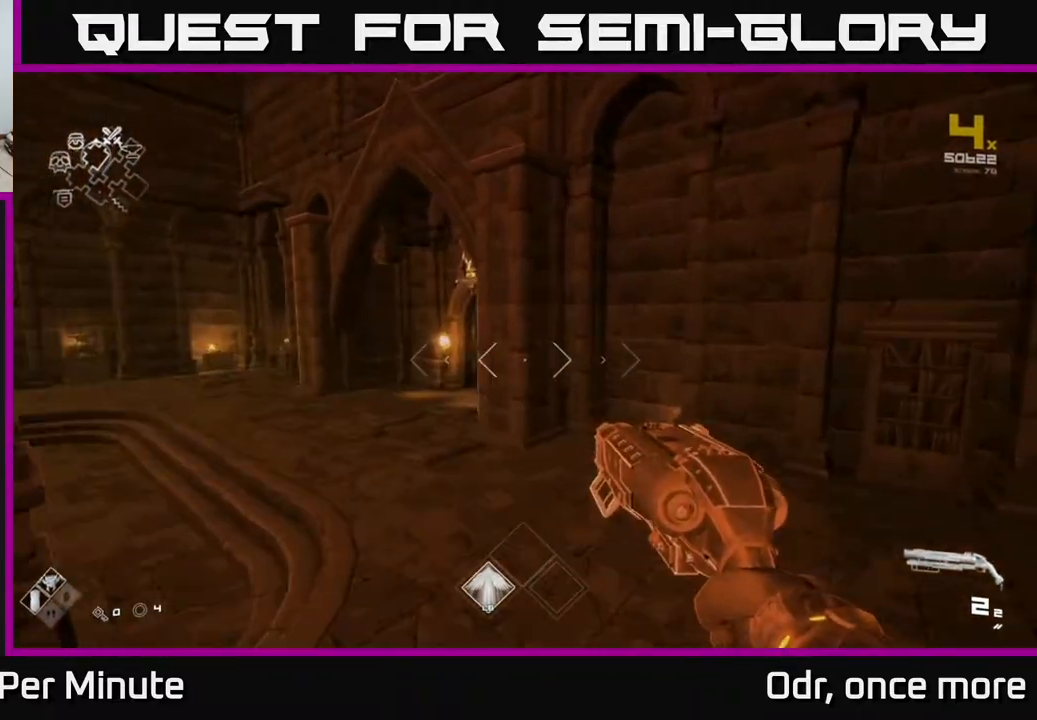
{"buttons": [], "left_stick": "up", "right_stick": "center", "events": [[50, "A", "down"], [150, "A", "up"], [150, "left_stick", "up-left"], [267, "right_stick", "left"], [317, "left_stick", "up"], [367, "right_stick", "down-left"], [483, "right_stick", "center"]]}
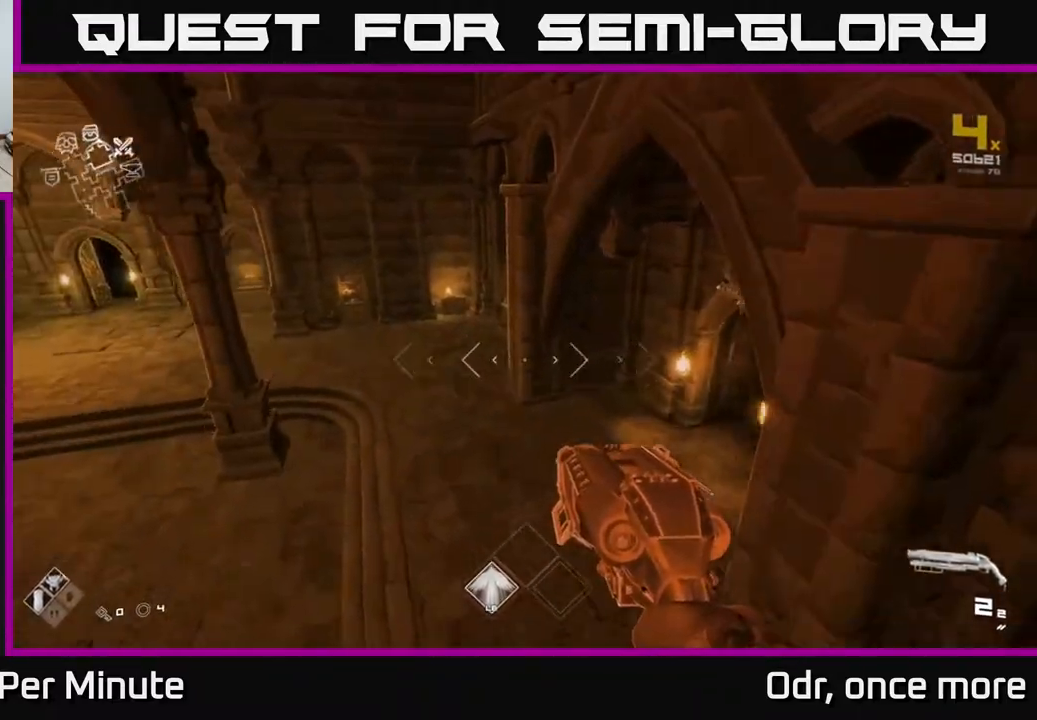
{"buttons": [], "left_stick": "center", "right_stick": "right", "events": [[17, "left_stick", "up-left"], [283, "right_stick", "right"], [367, "left_stick", "center"]]}